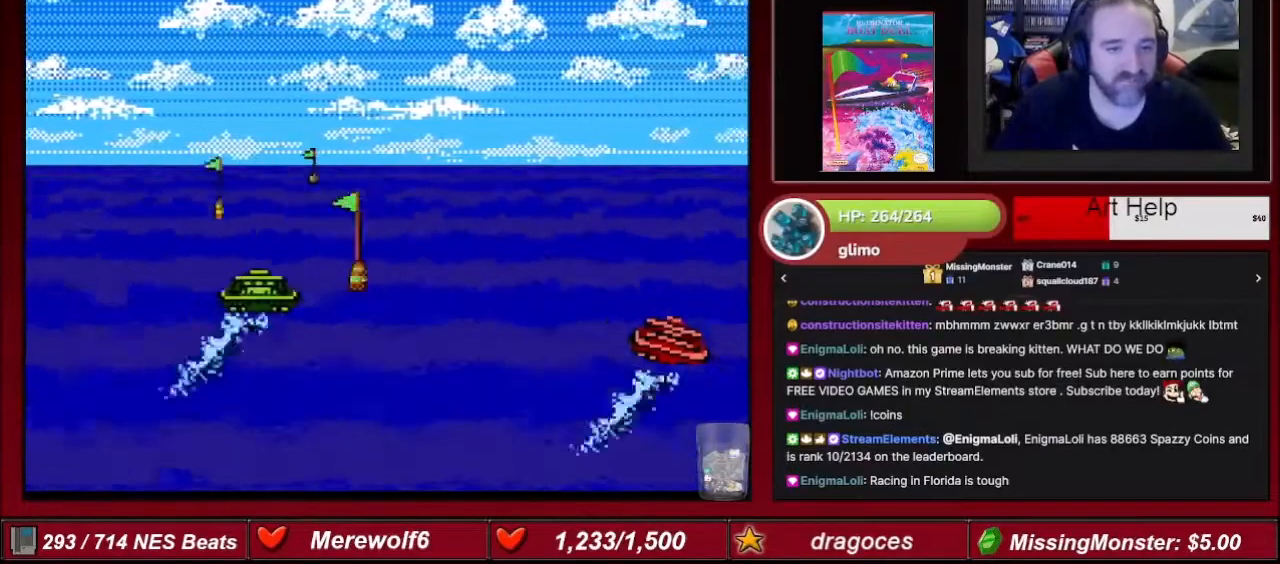
Gameplay with a controller (Nintendo layout); each line is a JSON object with the inputs held at the frame after it. "events" lists button and stick changes between this image and that frame as [ms after this image, input, new state], when the widget could be followed in between. Not read: L3 R3.
{"buttons": ["A", "DPAD_RIGHT"], "events": []}
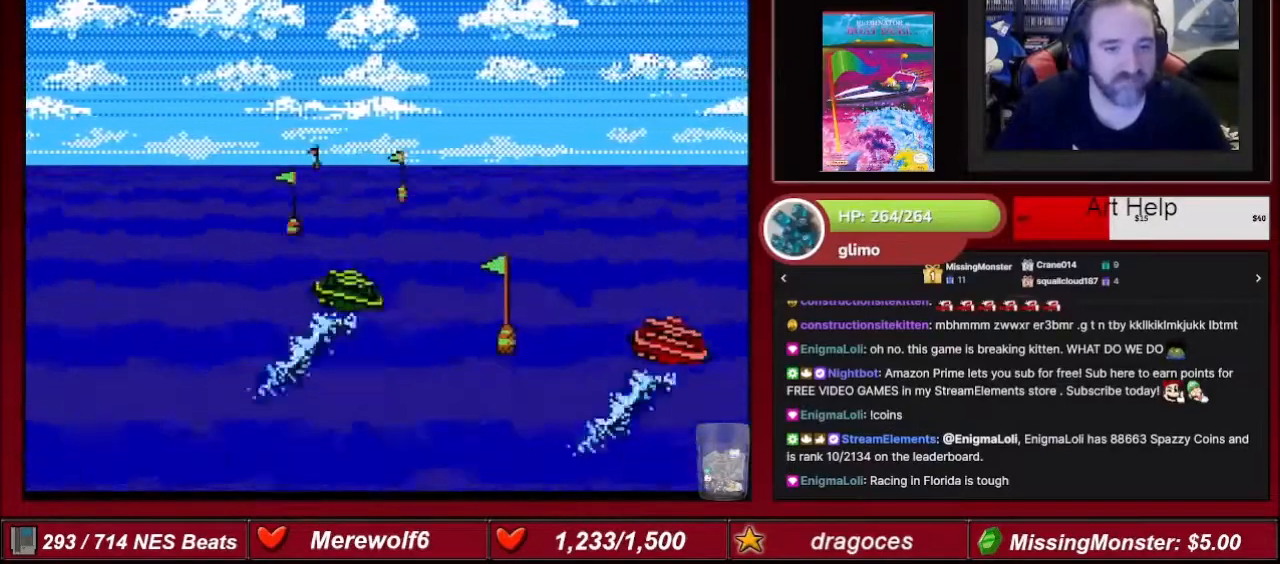
{"buttons": ["A", "DPAD_RIGHT"], "events": []}
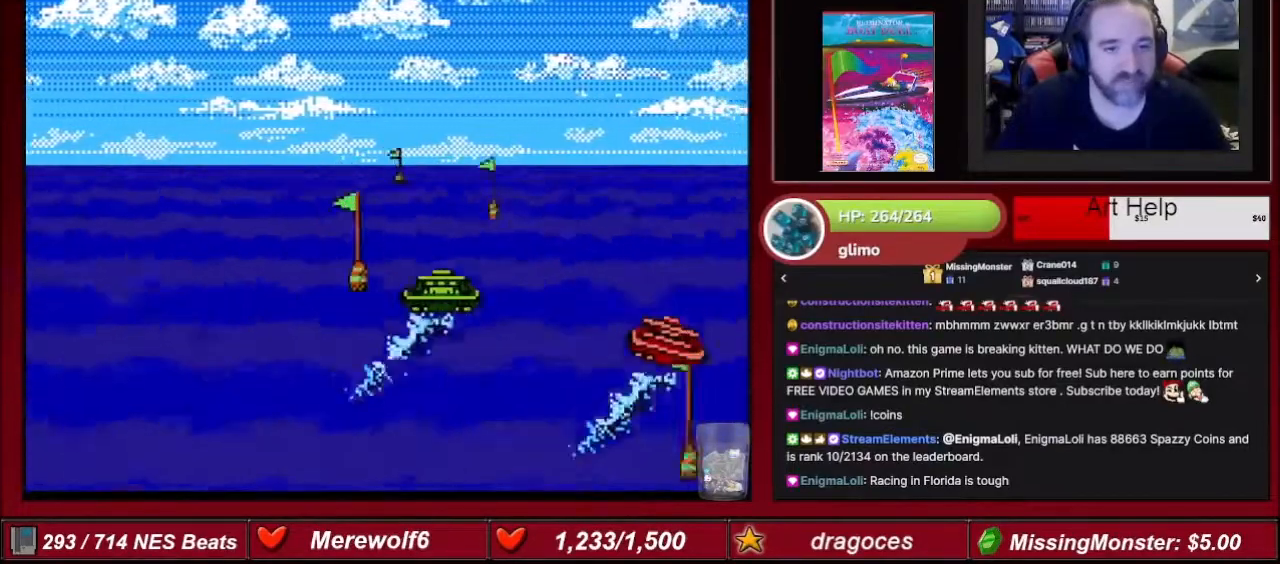
{"buttons": ["A", "DPAD_LEFT"], "events": [[100, "DPAD_RIGHT", "up"], [134, "DPAD_LEFT", "down"]]}
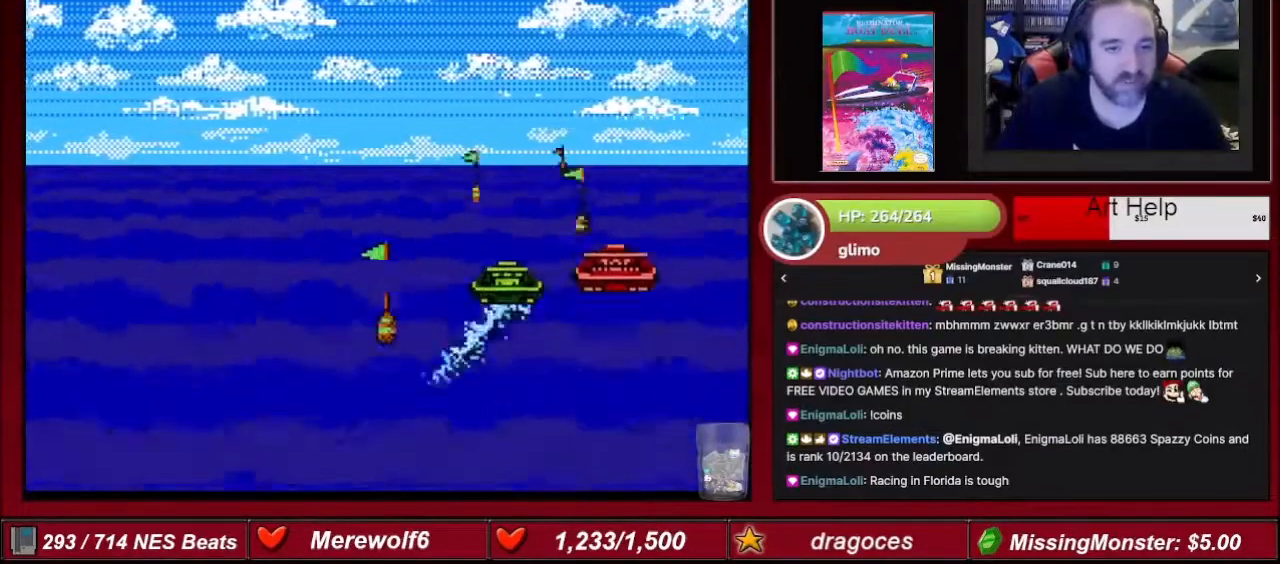
{"buttons": ["A"], "events": [[100, "DPAD_LEFT", "up"]]}
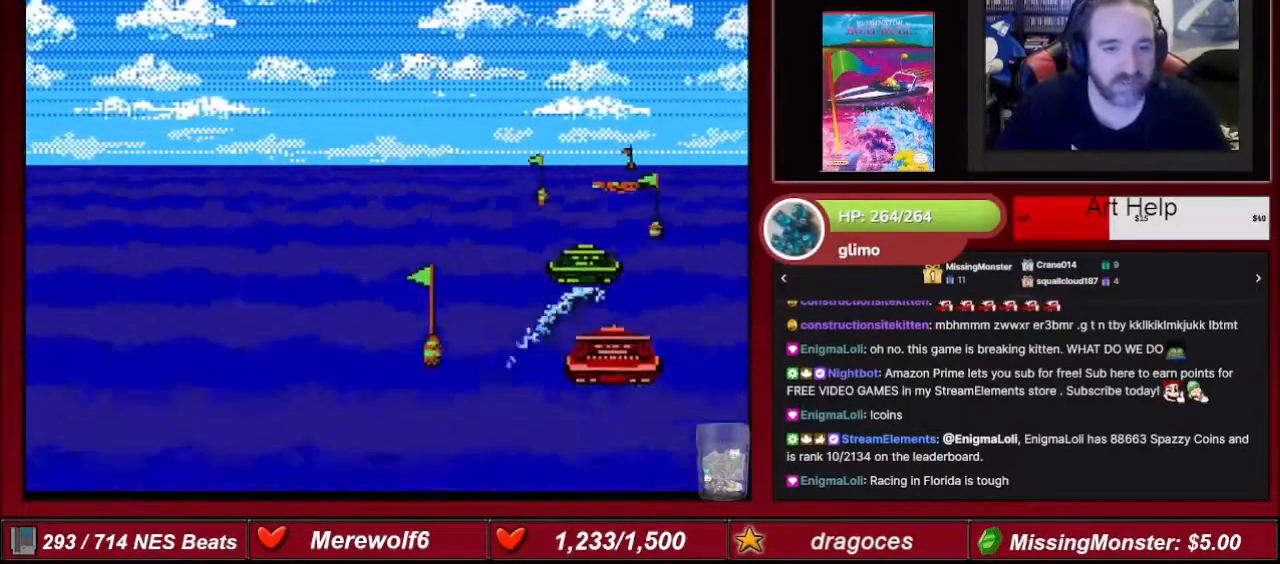
{"buttons": ["A", "DPAD_LEFT"], "events": [[34, "DPAD_LEFT", "down"], [334, "DPAD_LEFT", "up"], [367, "DPAD_LEFT", "down"]]}
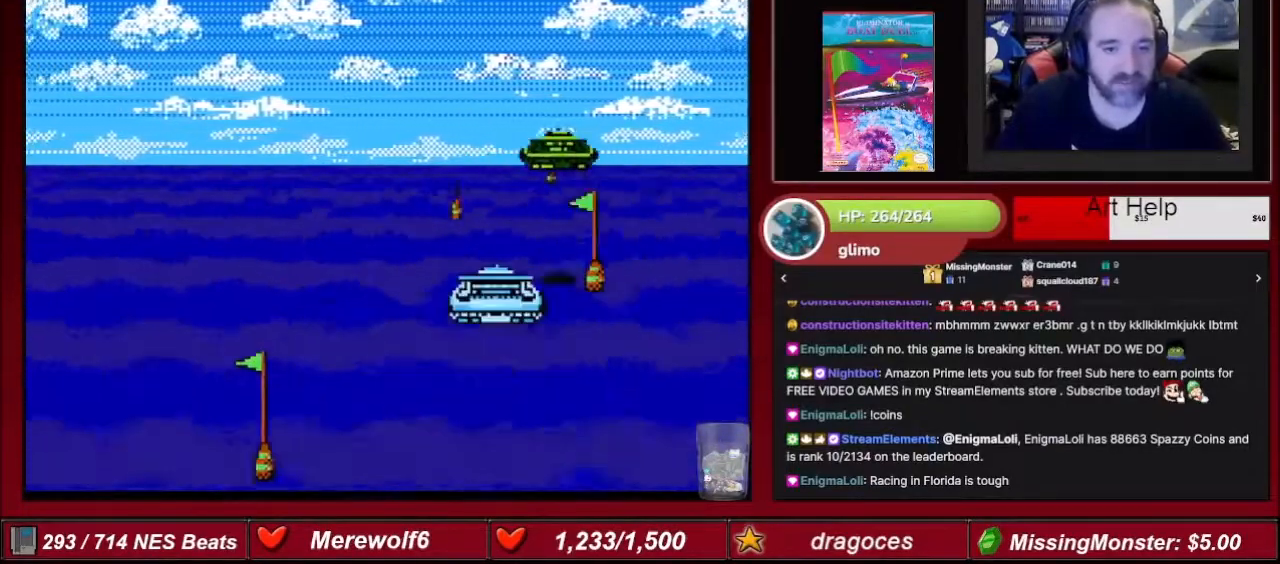
{"buttons": ["A", "DPAD_LEFT"], "events": []}
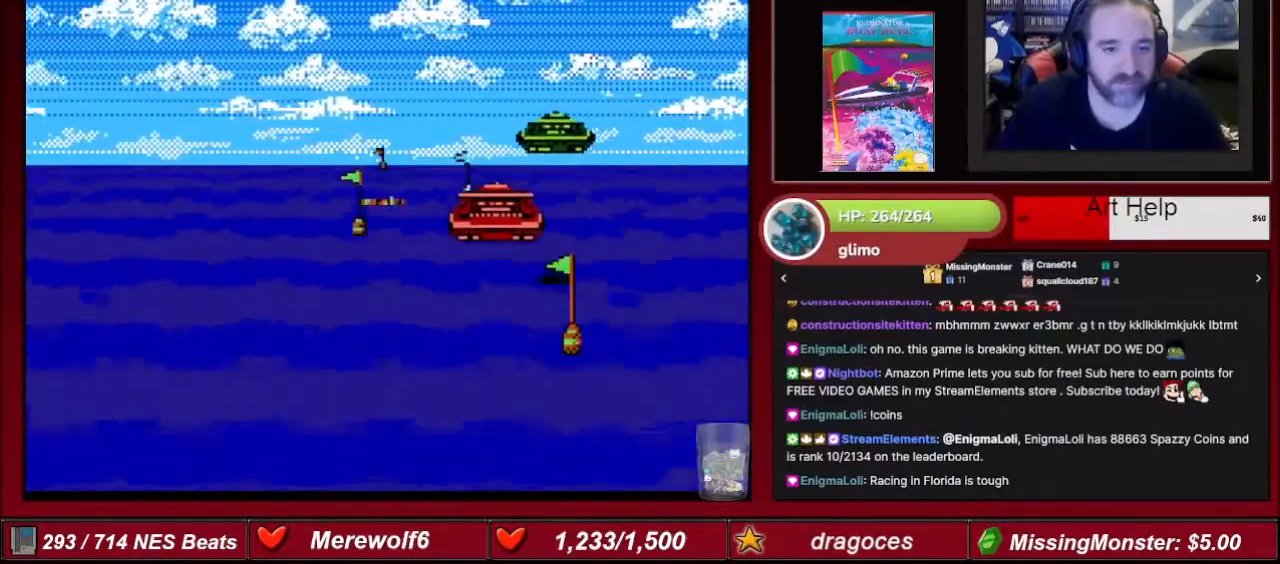
{"buttons": ["A", "DPAD_RIGHT"], "events": [[167, "DPAD_LEFT", "up"], [200, "DPAD_RIGHT", "down"]]}
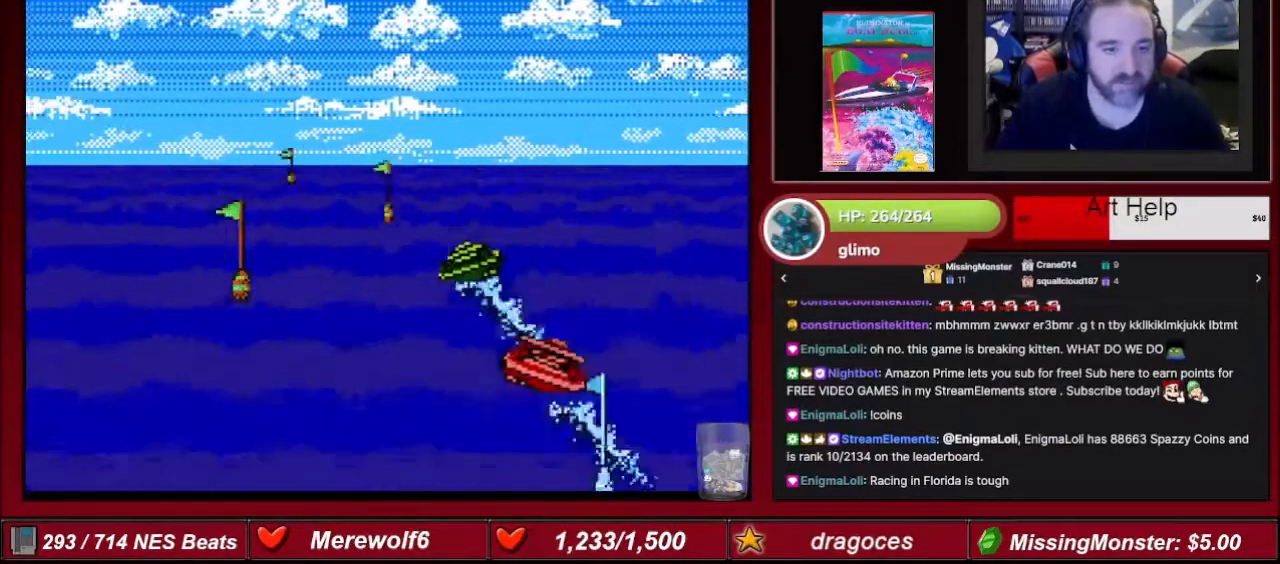
{"buttons": ["A"], "events": [[333, "DPAD_RIGHT", "up"]]}
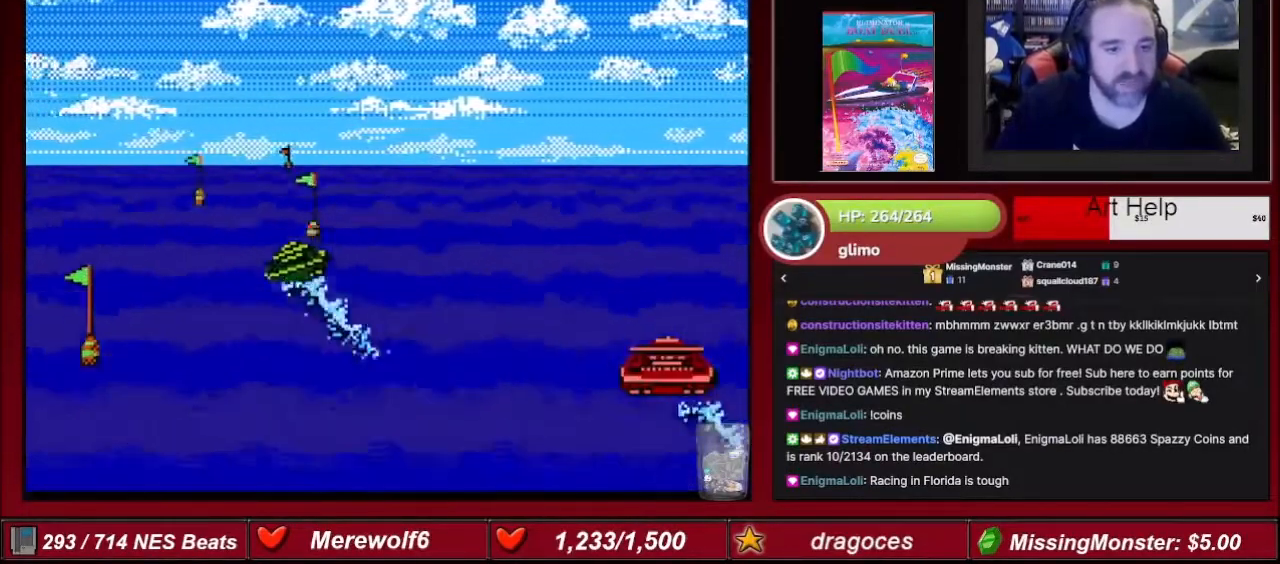
{"buttons": ["A"], "events": []}
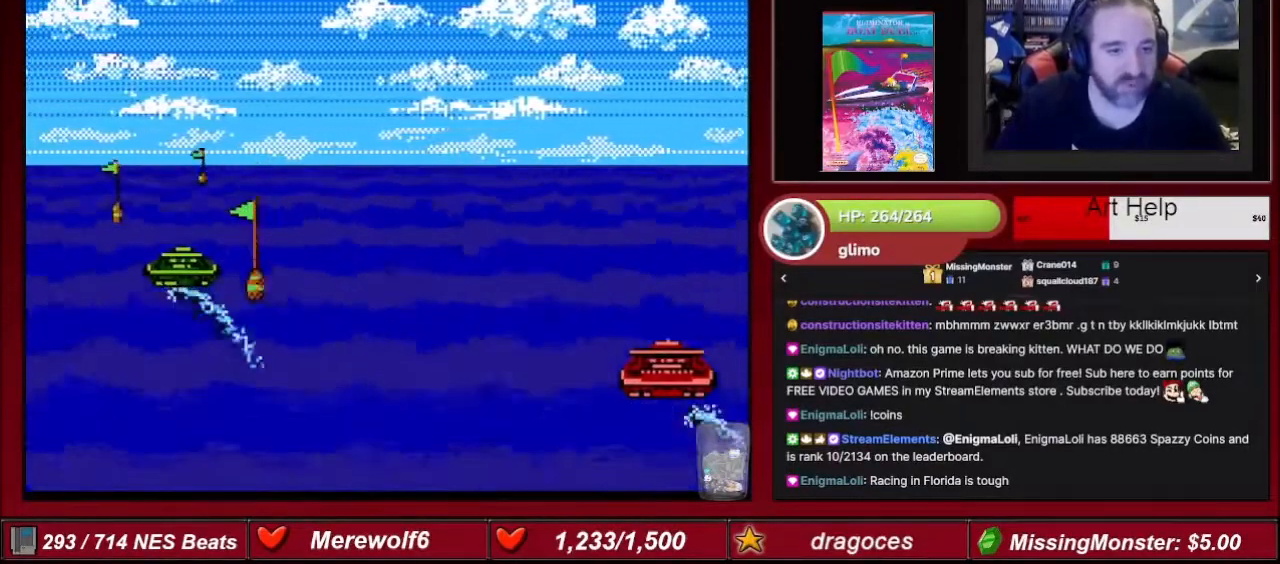
{"buttons": ["A"], "events": []}
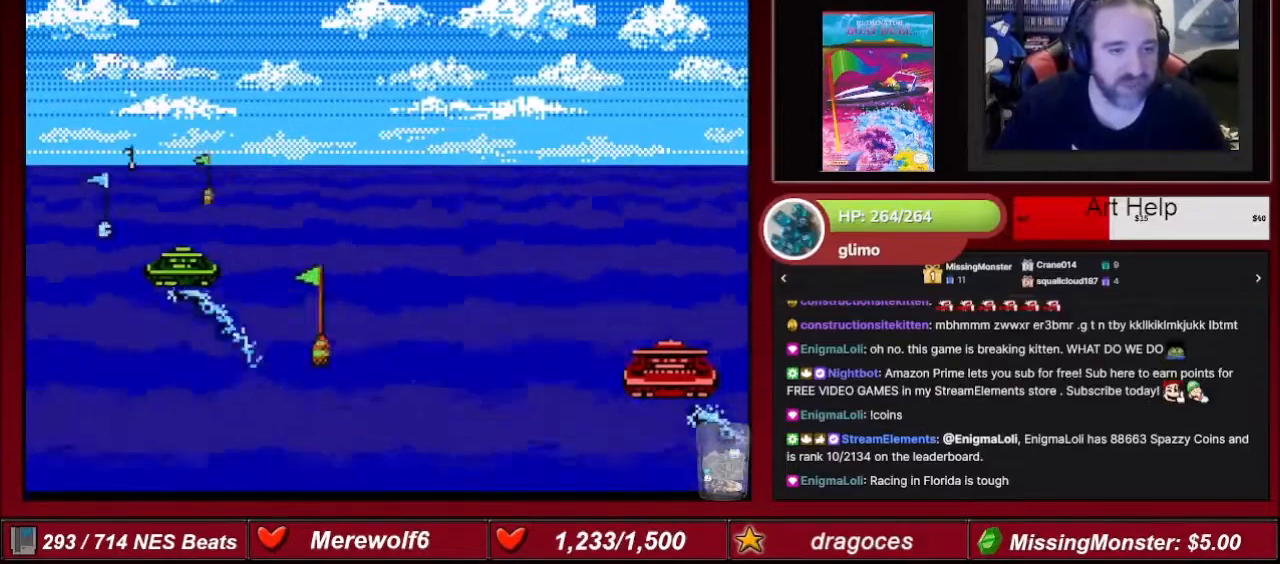
{"buttons": ["A"], "events": []}
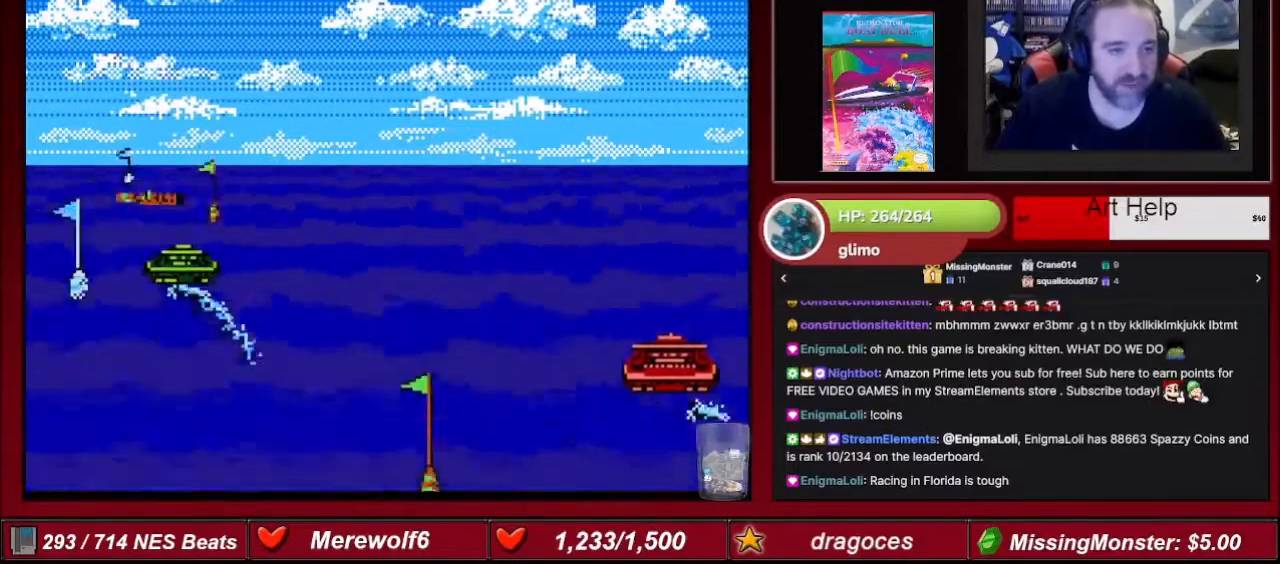
{"buttons": ["A"], "events": []}
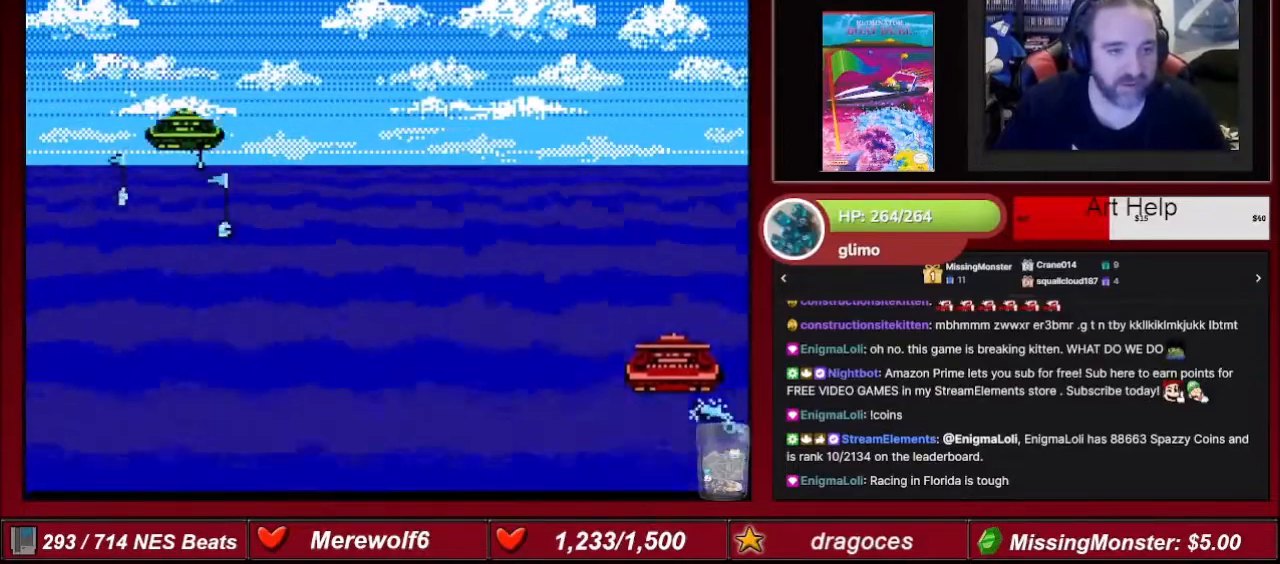
{"buttons": ["A"], "events": []}
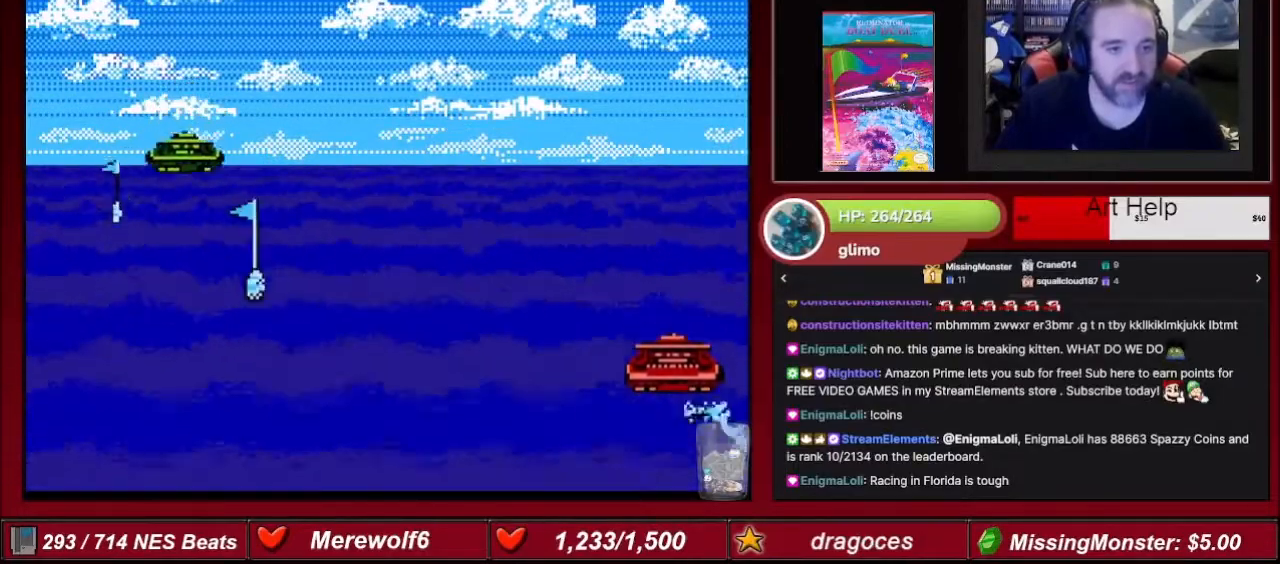
{"buttons": ["A", "DPAD_LEFT"], "events": [[267, "DPAD_LEFT", "down"]]}
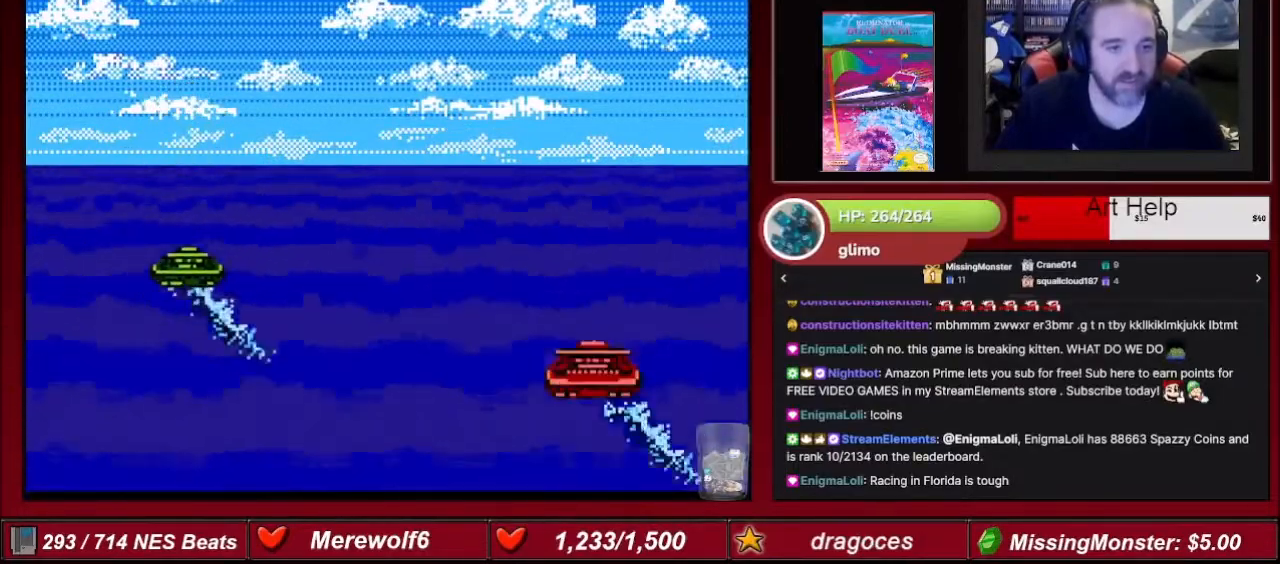
{"buttons": ["A", "DPAD_LEFT"], "events": [[100, "DPAD_LEFT", "up"], [434, "DPAD_LEFT", "down"]]}
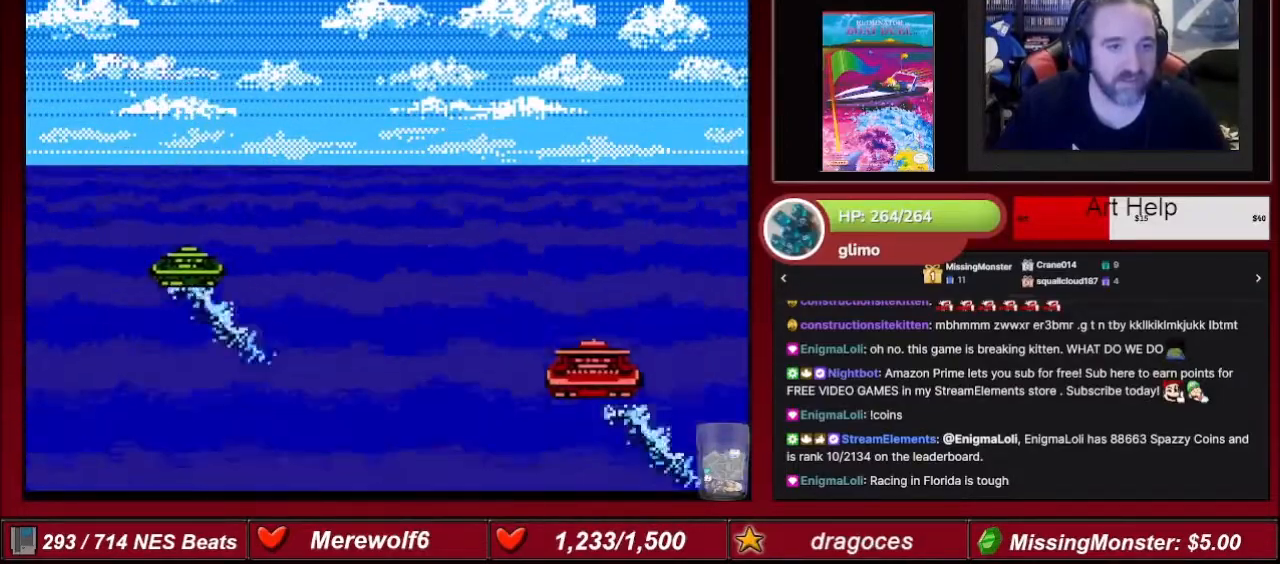
{"buttons": ["A"], "events": [[100, "DPAD_LEFT", "up"]]}
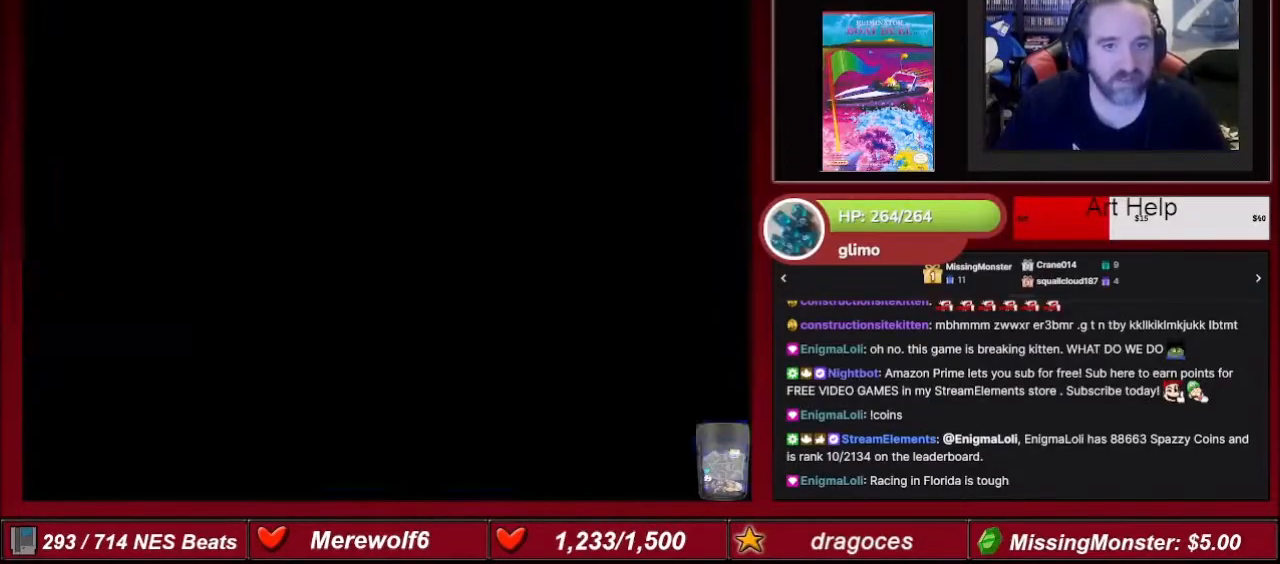
{"buttons": ["A"], "events": []}
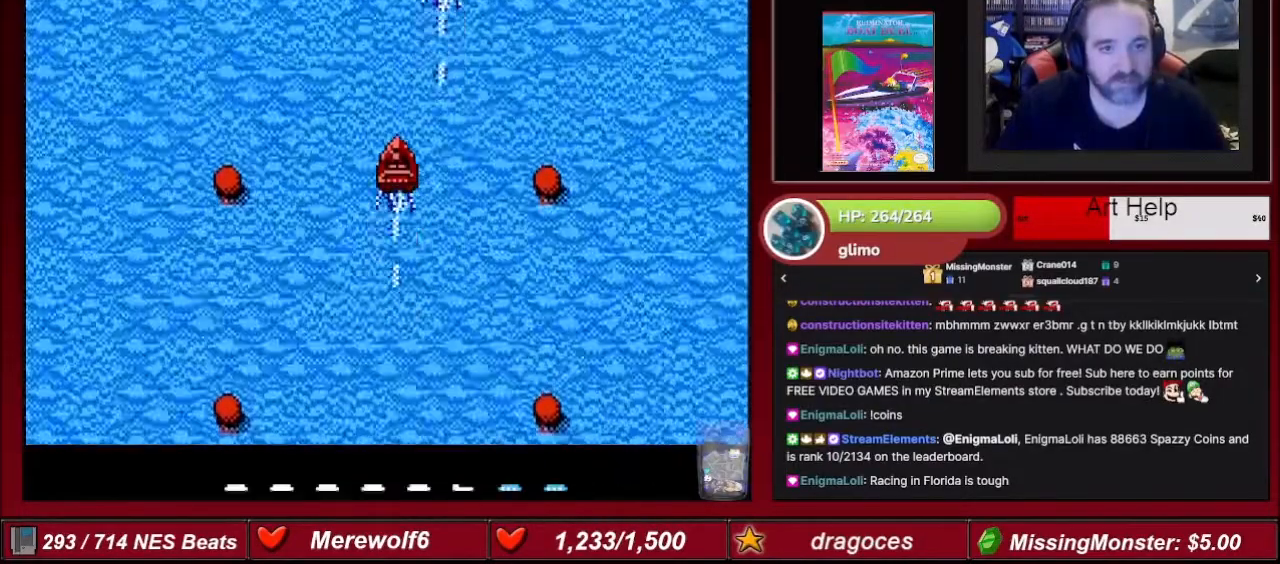
{"buttons": ["A"], "events": []}
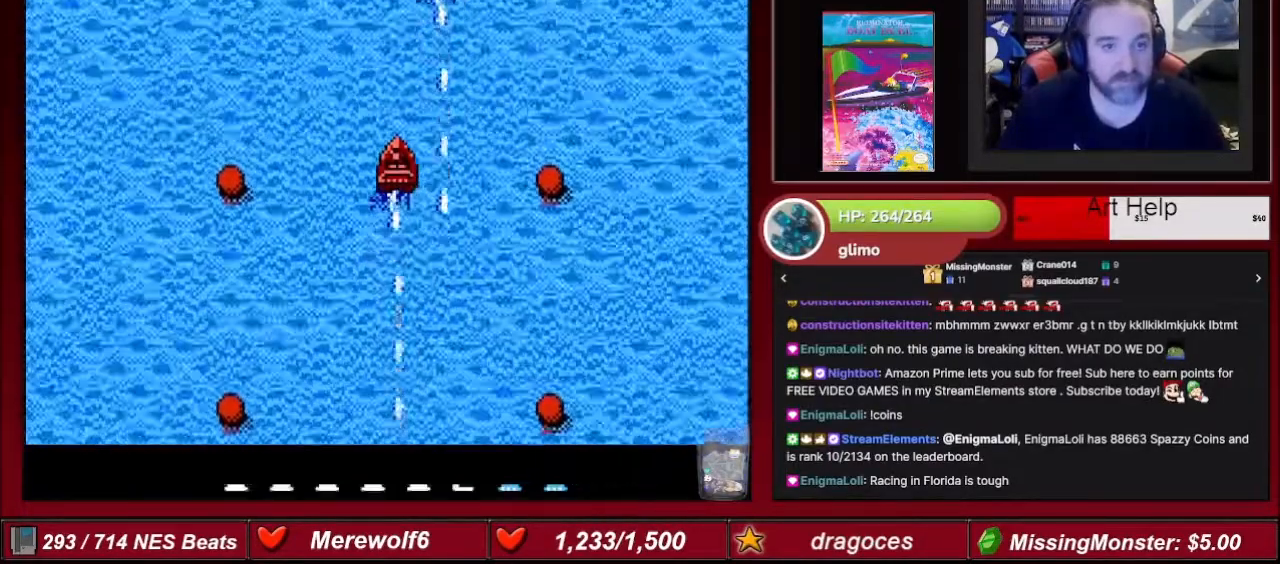
{"buttons": ["A", "DPAD_LEFT"], "events": [[401, "DPAD_LEFT", "down"]]}
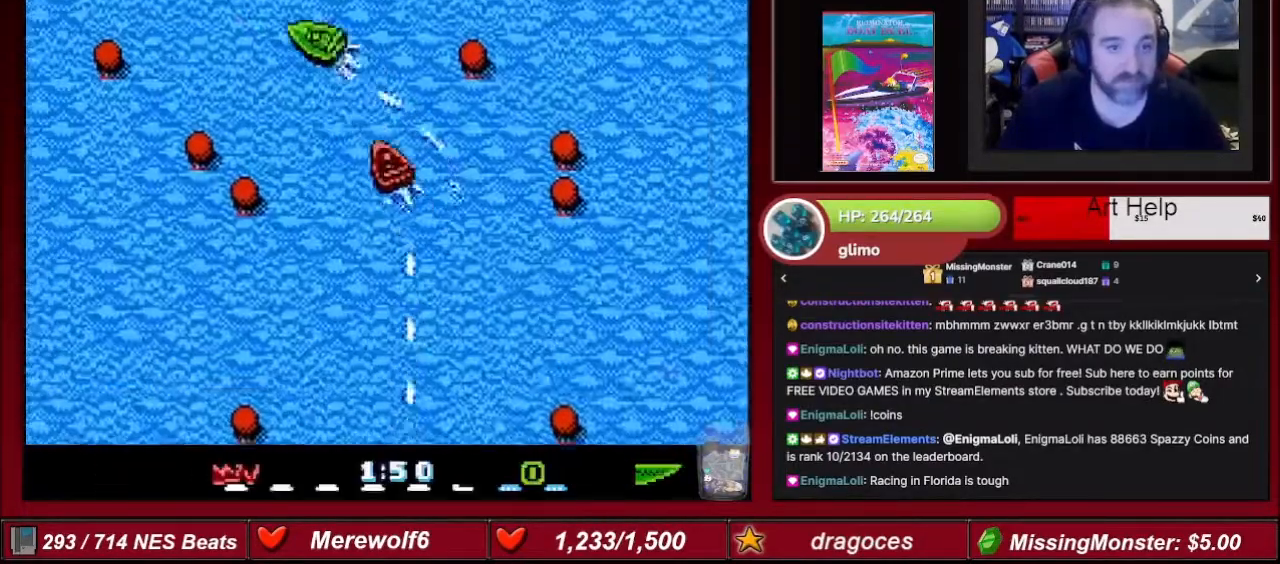
{"buttons": ["A"], "events": [[167, "DPAD_LEFT", "up"]]}
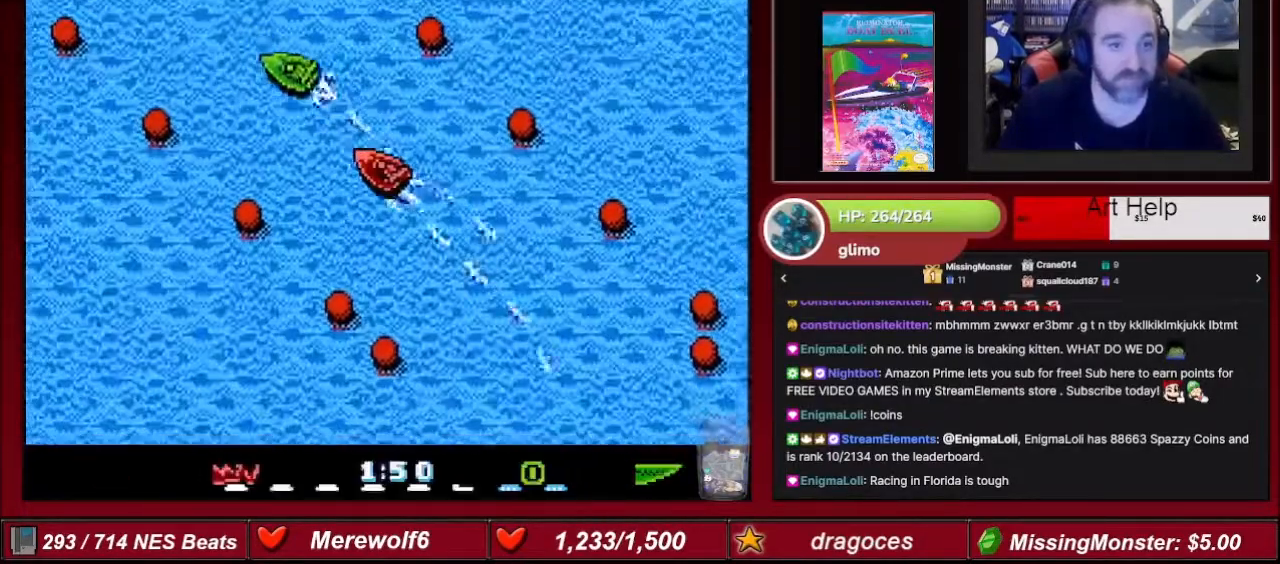
{"buttons": ["A"], "events": []}
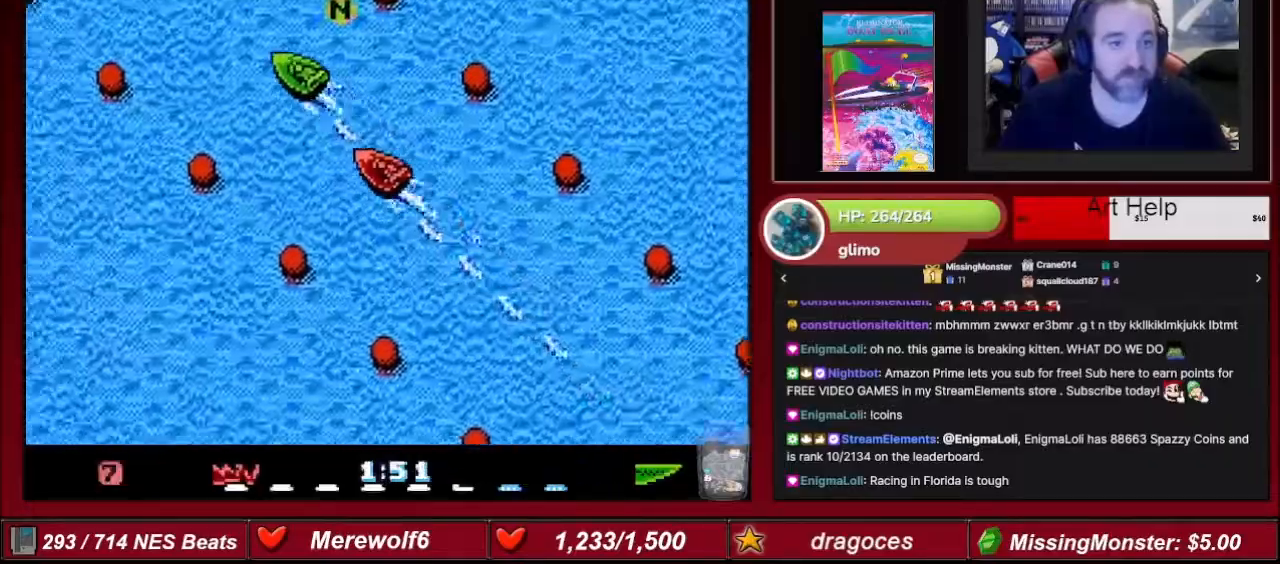
{"buttons": ["A", "DPAD_LEFT"], "events": [[167, "DPAD_RIGHT", "down"], [334, "DPAD_RIGHT", "up"], [367, "DPAD_LEFT", "down"]]}
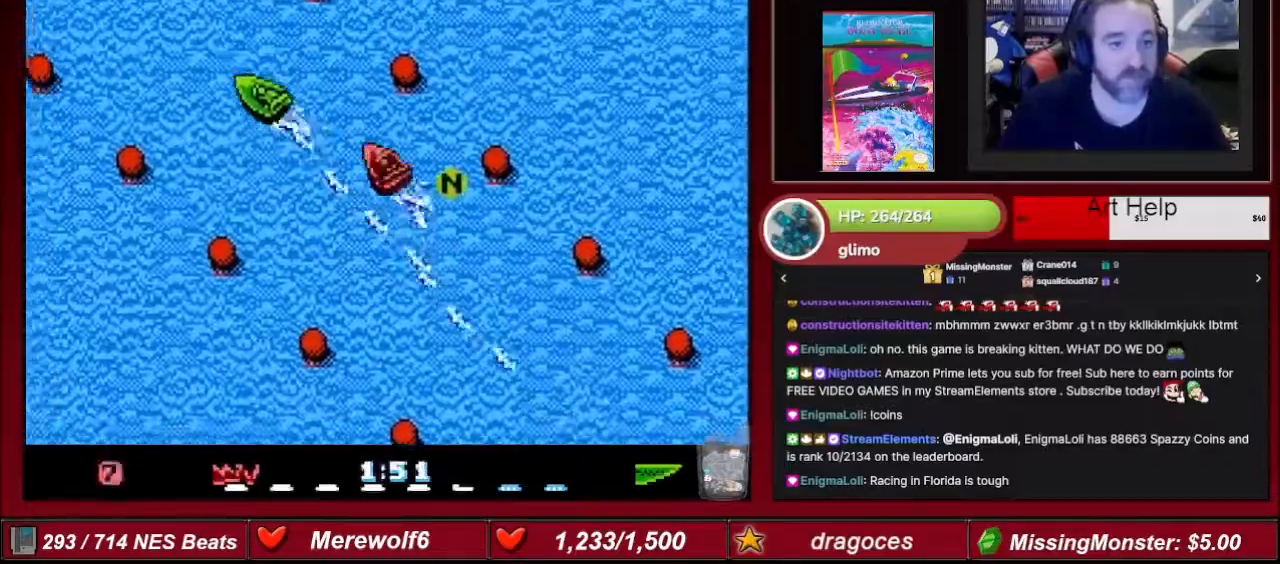
{"buttons": ["A"], "events": [[33, "DPAD_LEFT", "up"]]}
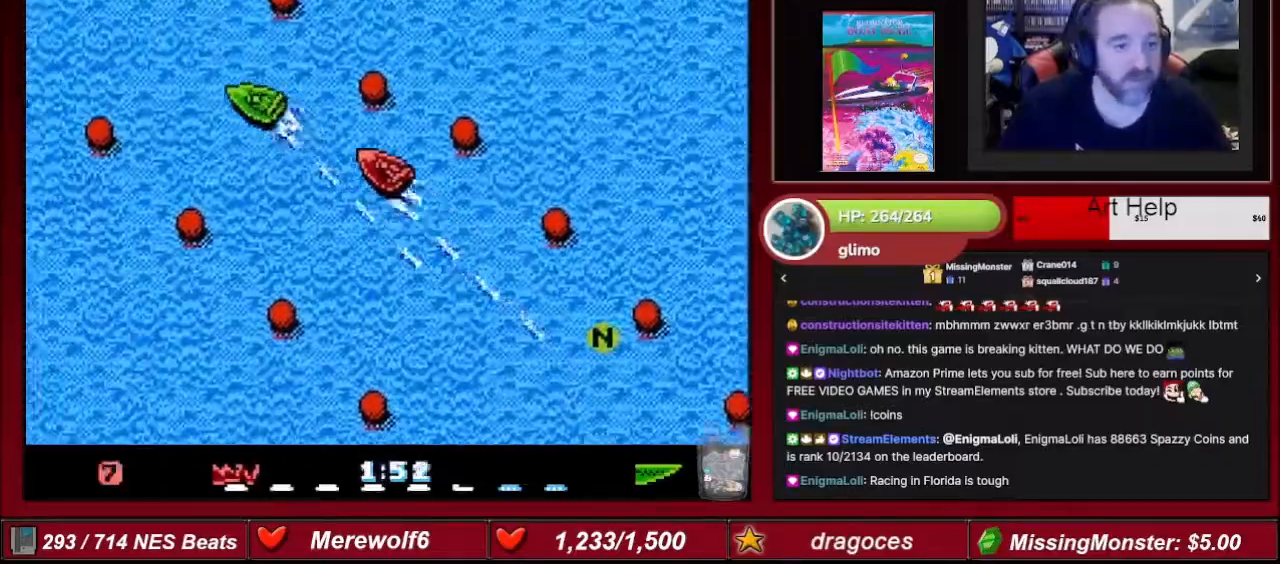
{"buttons": ["A"], "events": []}
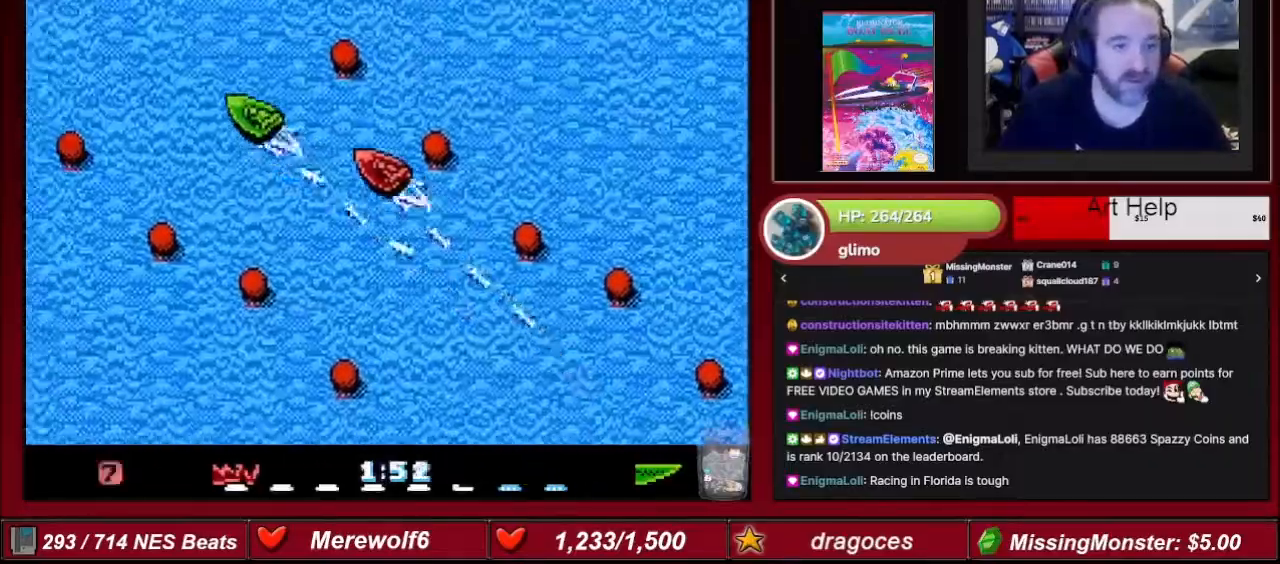
{"buttons": ["A"], "events": []}
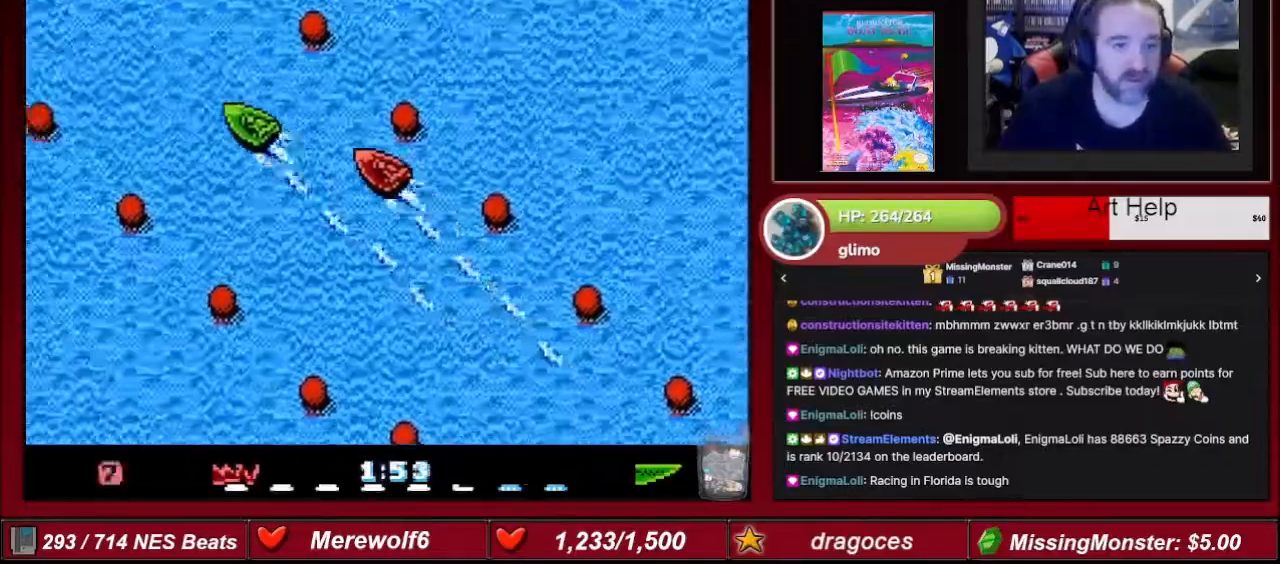
{"buttons": ["A"], "events": []}
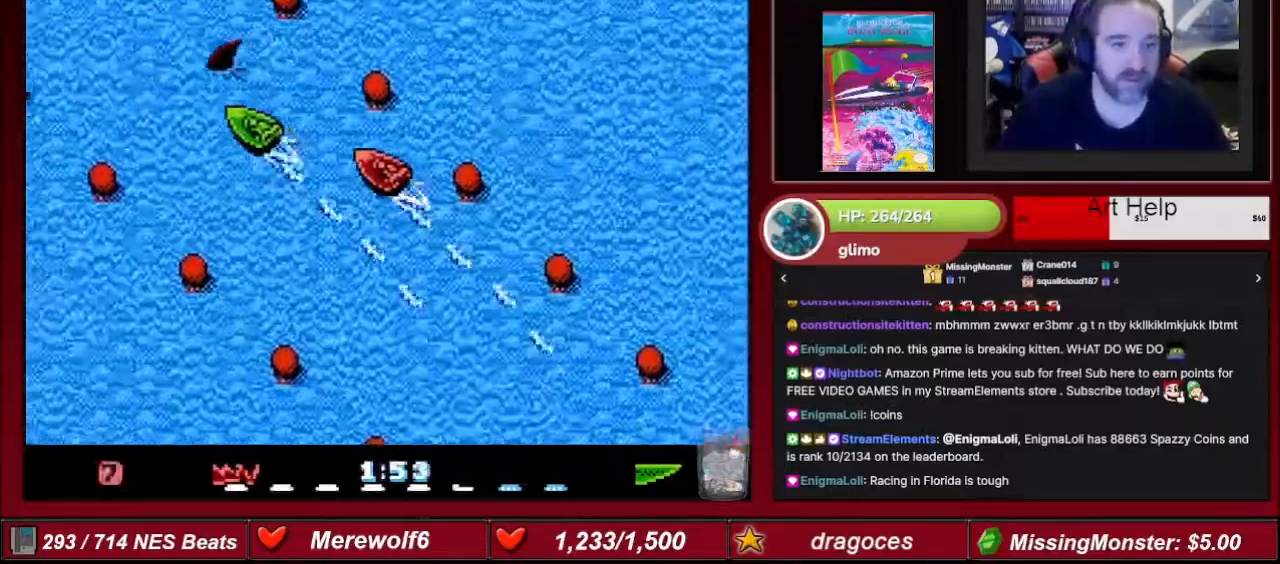
{"buttons": ["A", "DPAD_LEFT"], "events": [[33, "DPAD_LEFT", "down"], [67, "DPAD_LEFT", "up"], [200, "DPAD_RIGHT", "down"], [334, "DPAD_RIGHT", "up"], [434, "DPAD_LEFT", "down"]]}
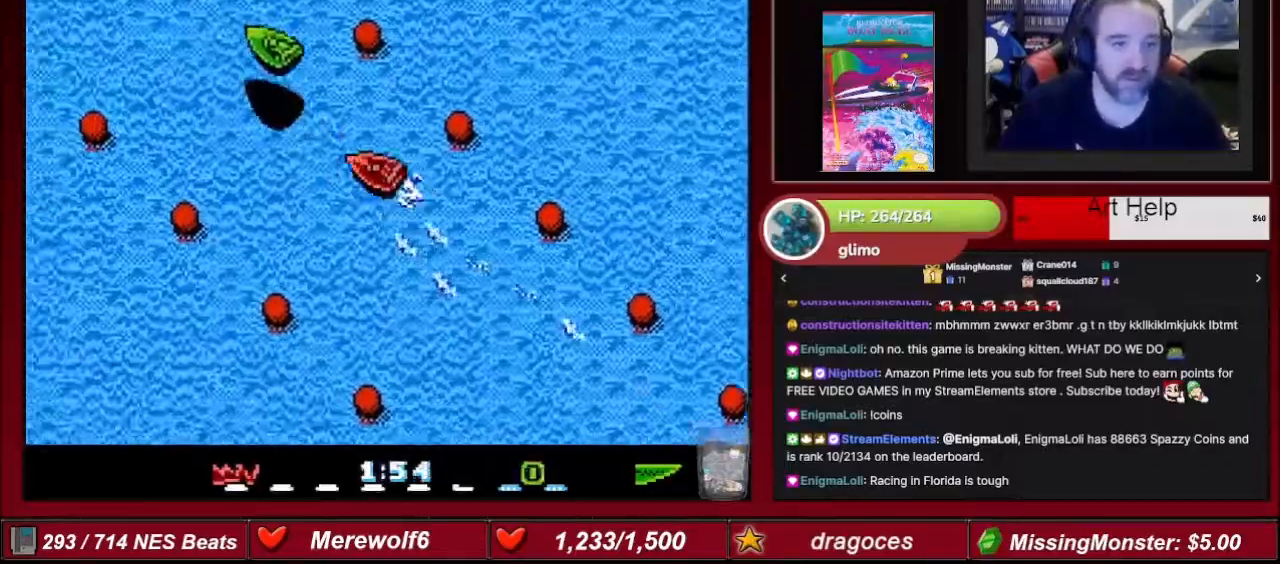
{"buttons": ["A", "DPAD_RIGHT"], "events": [[34, "DPAD_LEFT", "up"], [234, "DPAD_RIGHT", "down"]]}
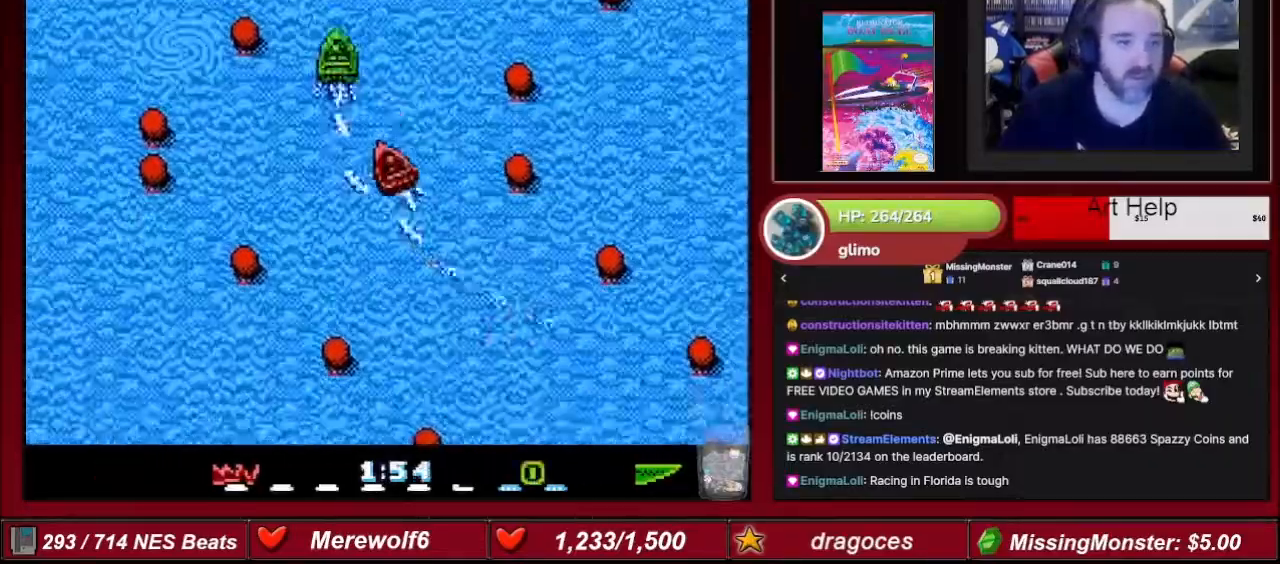
{"buttons": ["A"], "events": [[267, "DPAD_RIGHT", "up"]]}